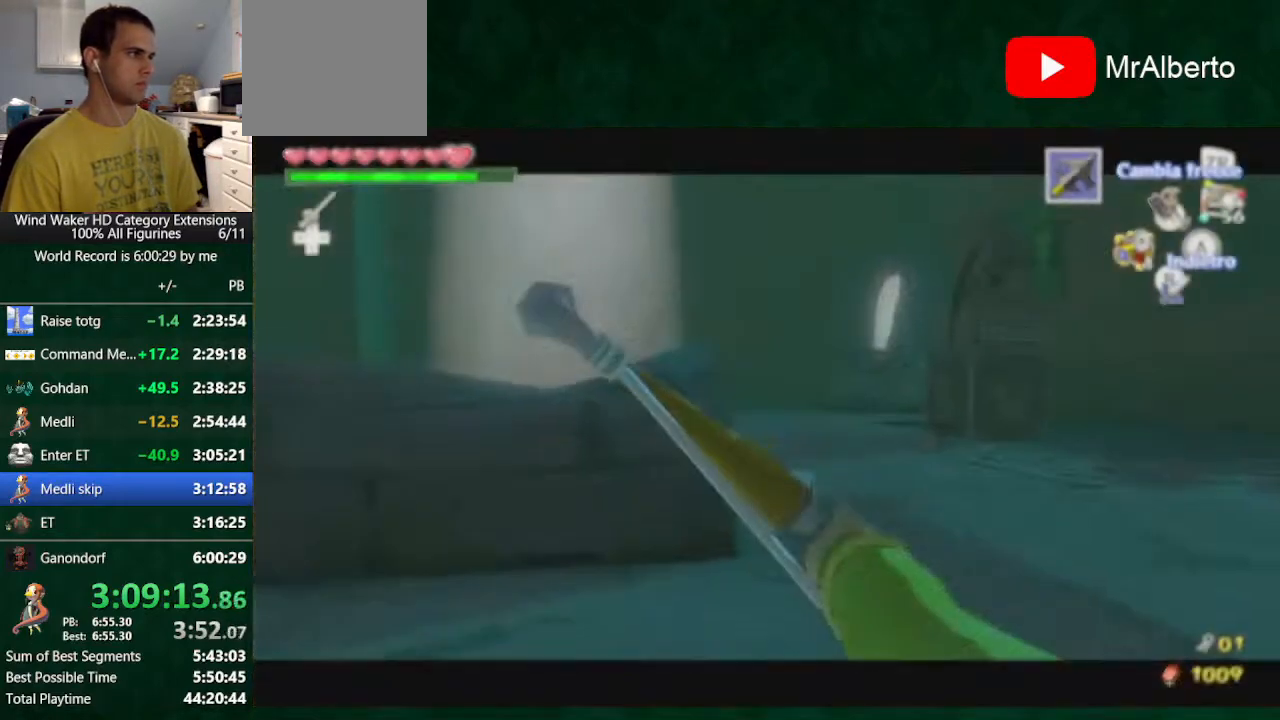
Gameplay with a controller (Nintendo layout); each line is a JSON object with the inputs held at the frame after it (dt_ms = milliseconds from this image to that frame). "button_events" lists button changes between this image and that frame as [ms after this image, input, new state], when the widget could be followed in between (sticks are given only as held states). Not read: L3 R3.
{"dt_ms": 500, "buttons": [], "left_stick": "center", "right_stick": "center", "button_events": [[33, "START", "up"]]}
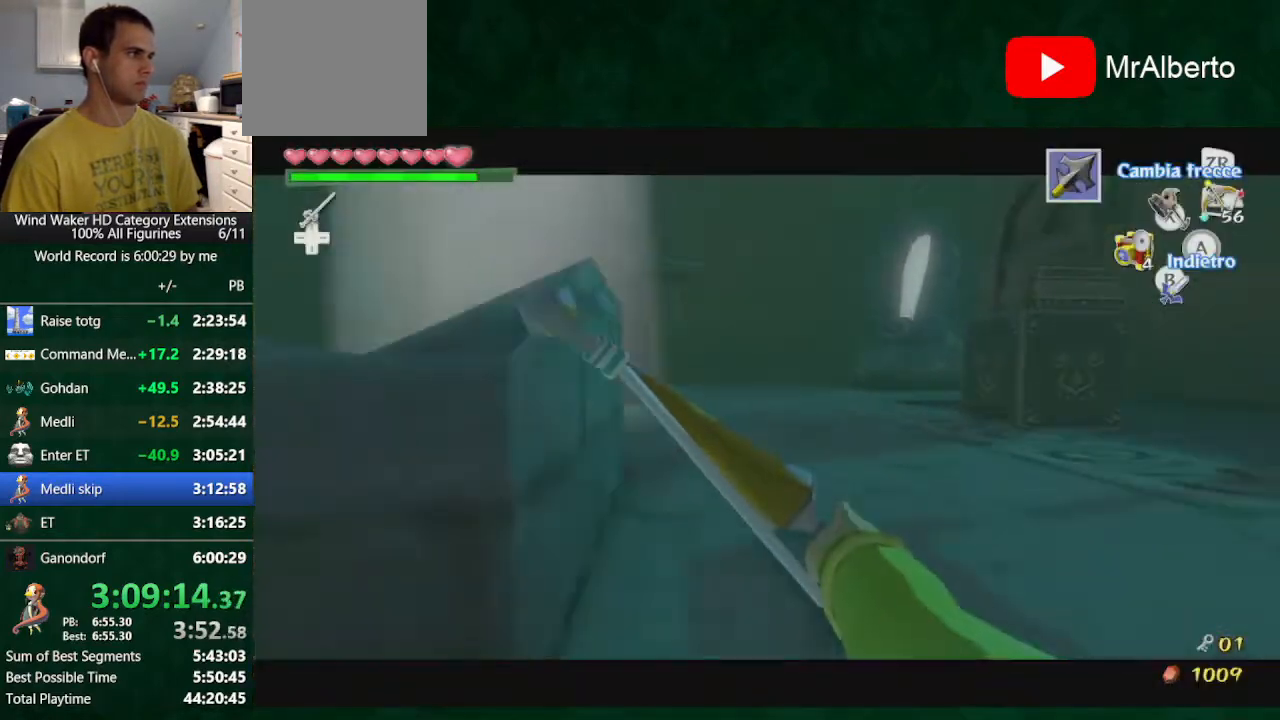
{"dt_ms": 500, "buttons": [], "left_stick": "center", "right_stick": "center", "button_events": []}
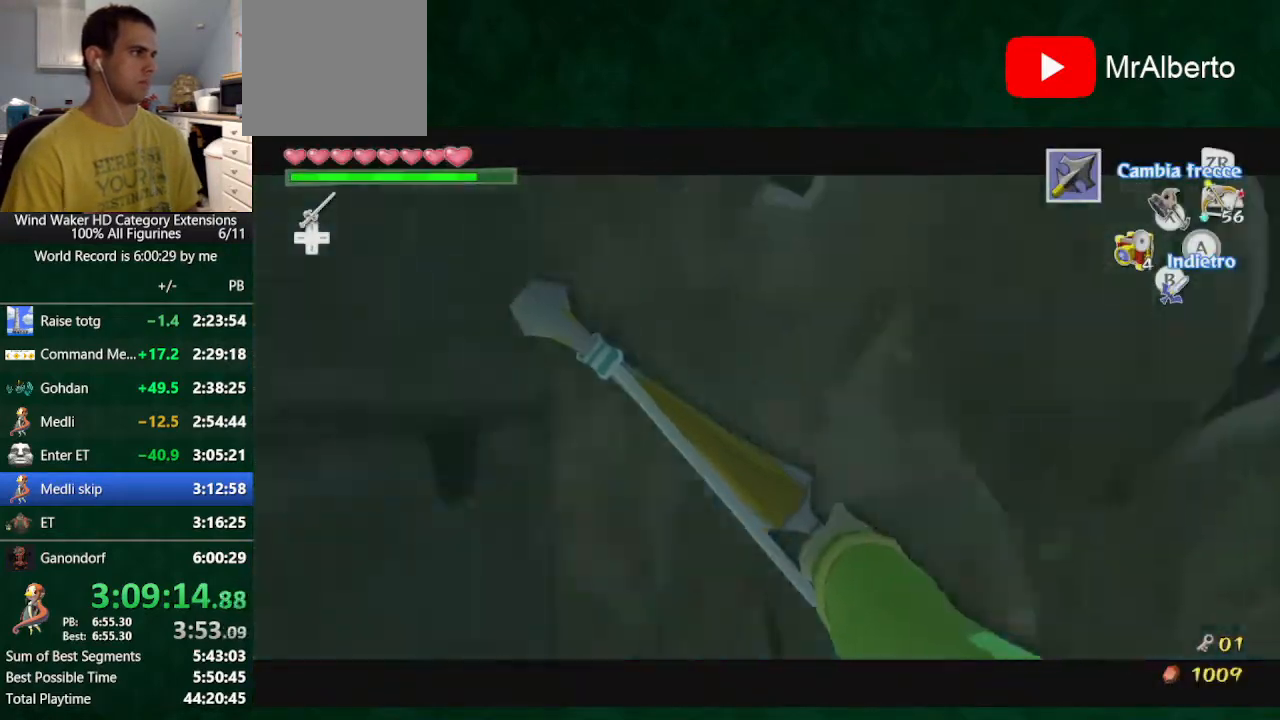
{"dt_ms": 500, "buttons": [], "left_stick": "center", "right_stick": "center", "button_events": [[33, "A", "down"], [133, "A", "up"]]}
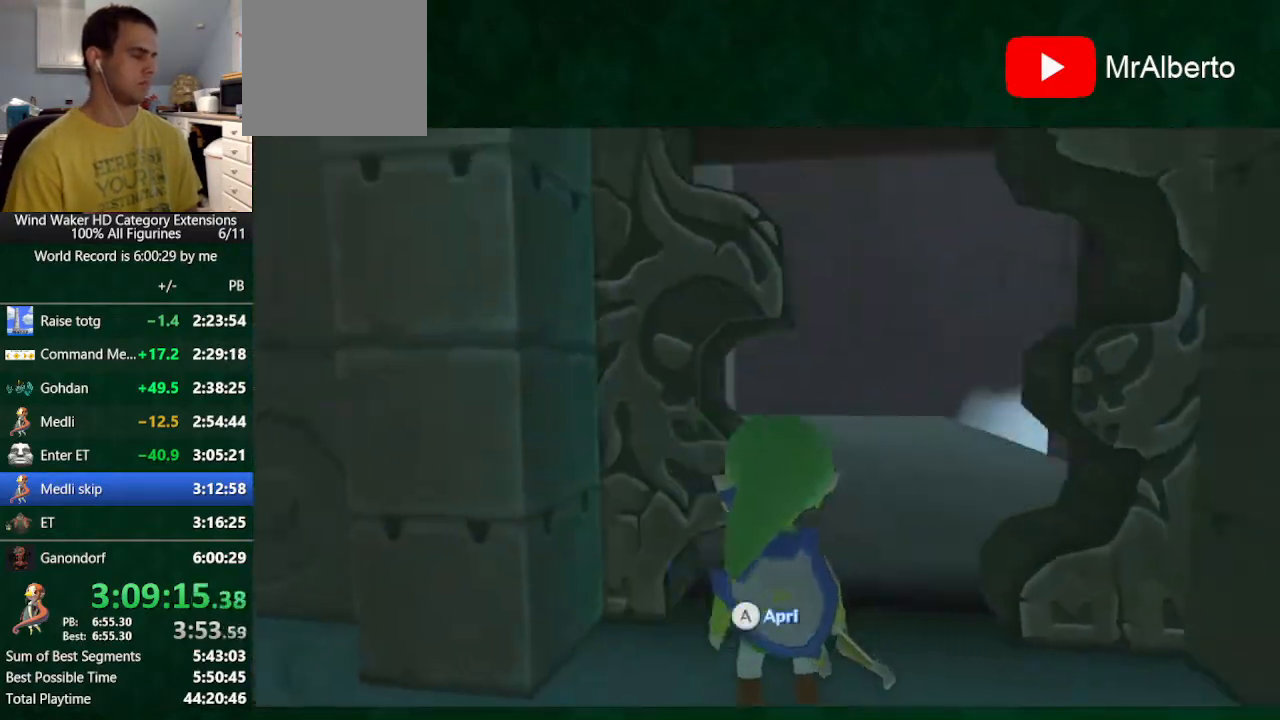
{"dt_ms": 500, "buttons": [], "left_stick": "center", "right_stick": "center", "button_events": []}
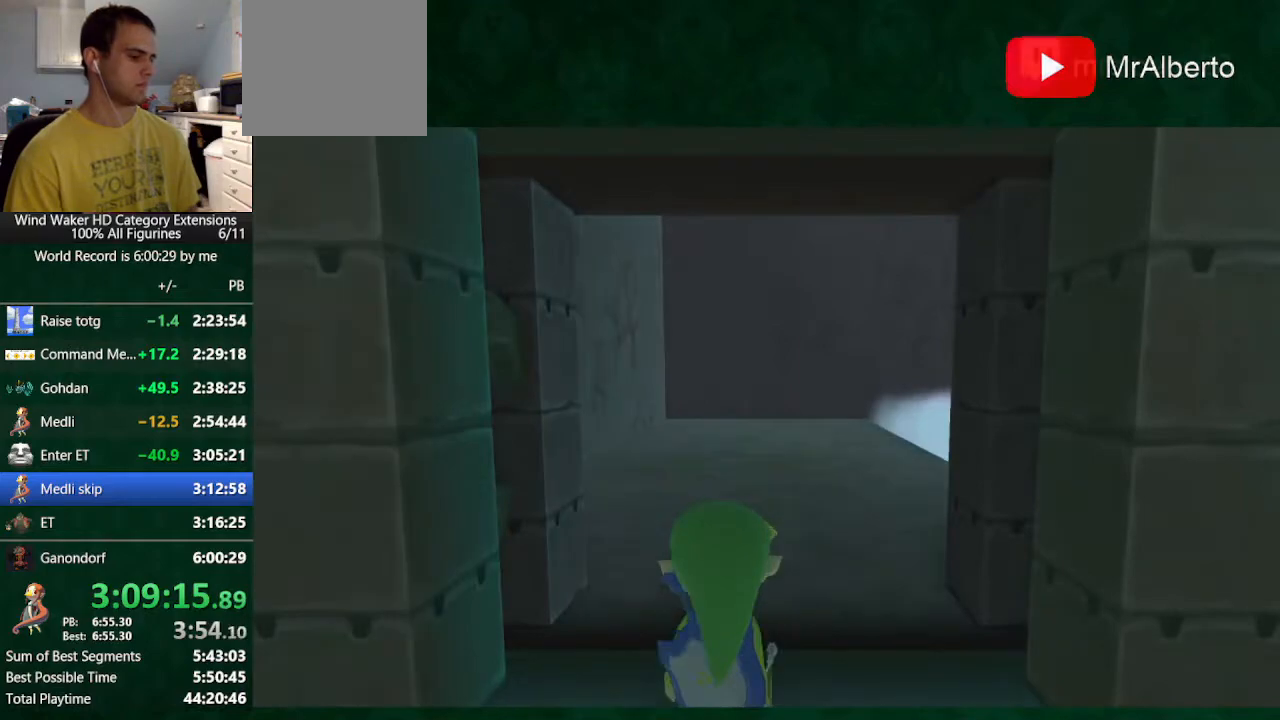
{"dt_ms": 500, "buttons": [], "left_stick": "center", "right_stick": "center", "button_events": []}
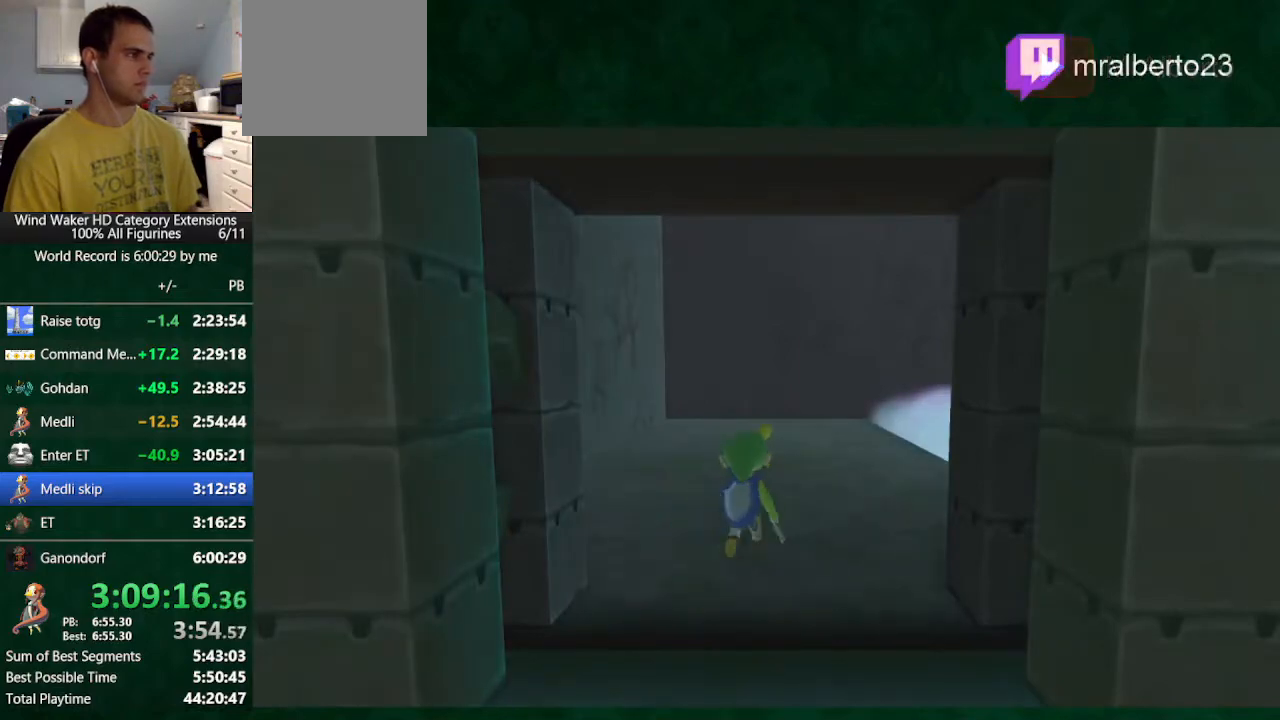
{"dt_ms": 500, "buttons": [], "left_stick": "down", "right_stick": "center", "button_events": []}
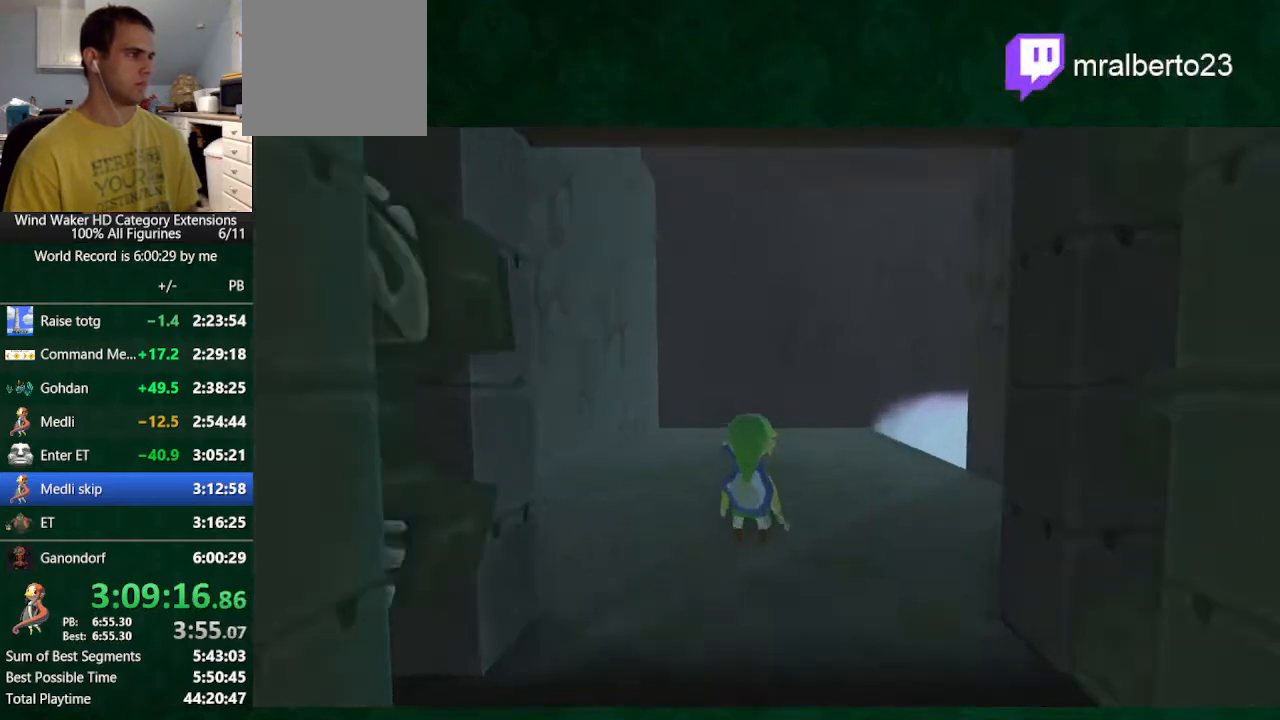
{"dt_ms": 500, "buttons": [], "left_stick": "down", "right_stick": "center", "button_events": []}
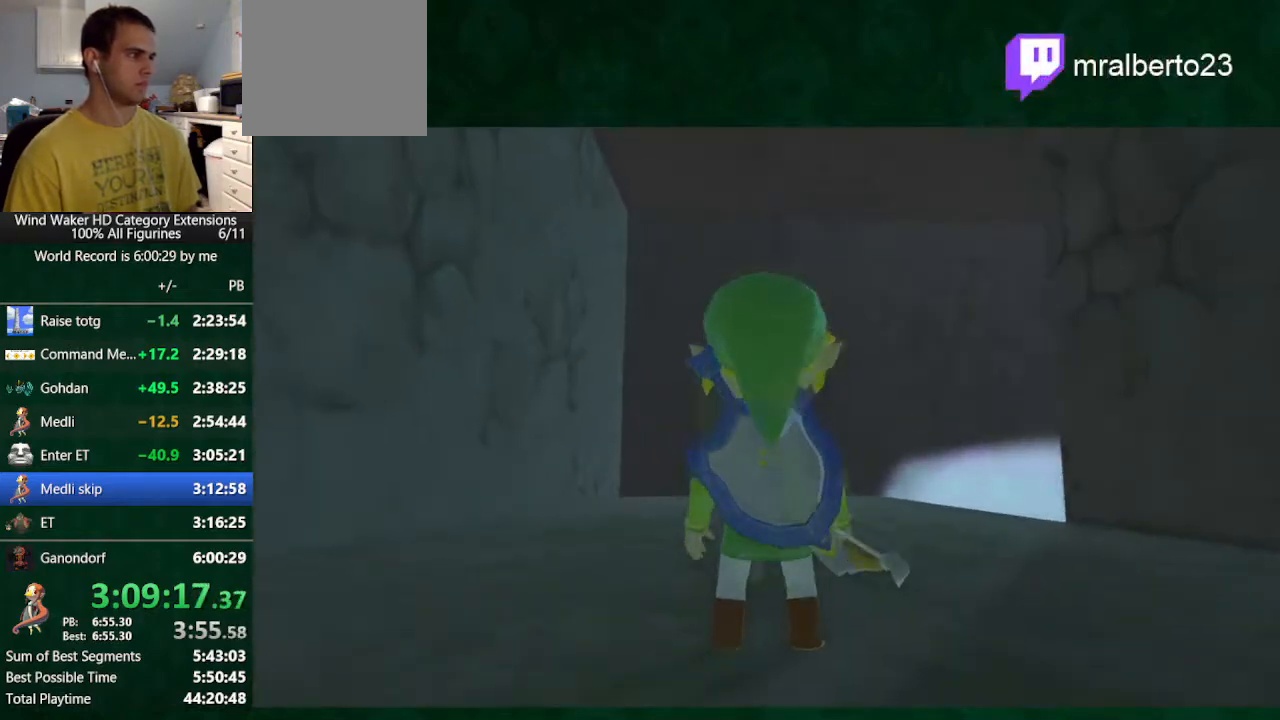
{"dt_ms": 500, "buttons": ["START"], "left_stick": "down", "right_stick": "center", "button_events": [[33, "R1", "down"], [100, "R1", "up"], [500, "START", "down"]]}
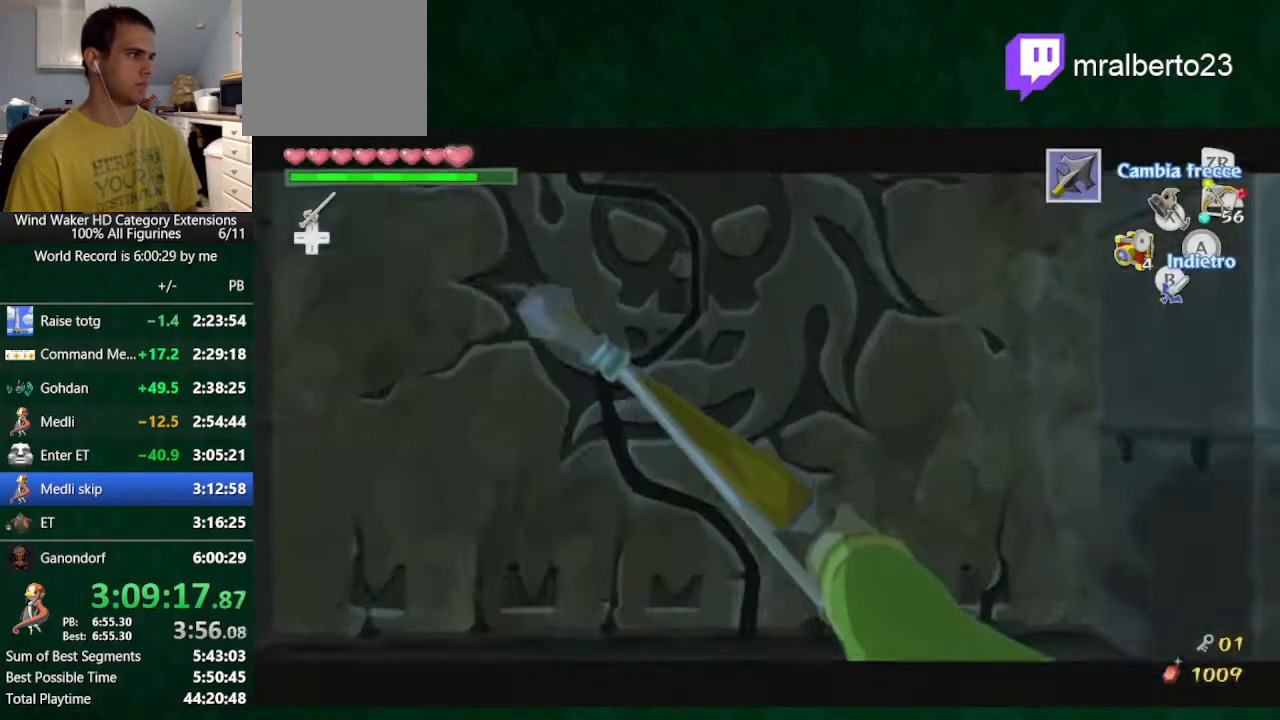
{"dt_ms": 500, "buttons": [], "left_stick": "center", "right_stick": "center", "button_events": [[67, "START", "up"], [133, "START", "down"], [200, "START", "up"]]}
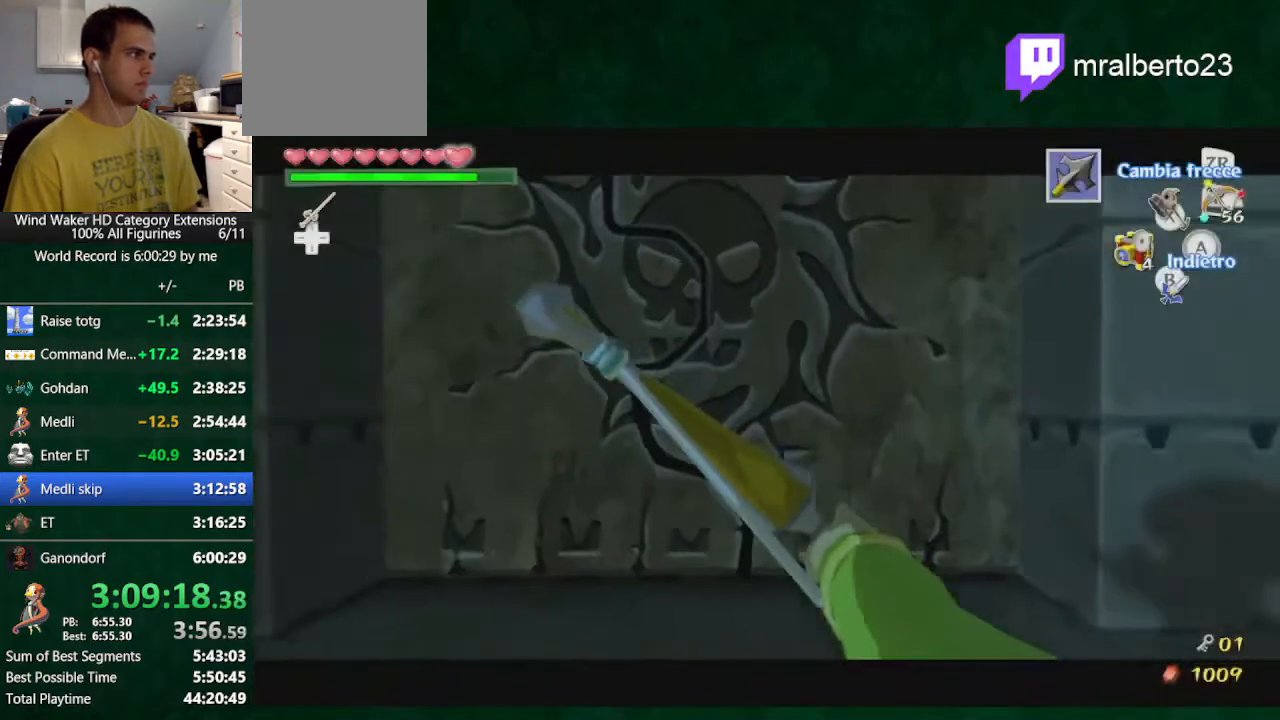
{"dt_ms": 500, "buttons": [], "left_stick": "center", "right_stick": "center", "button_events": []}
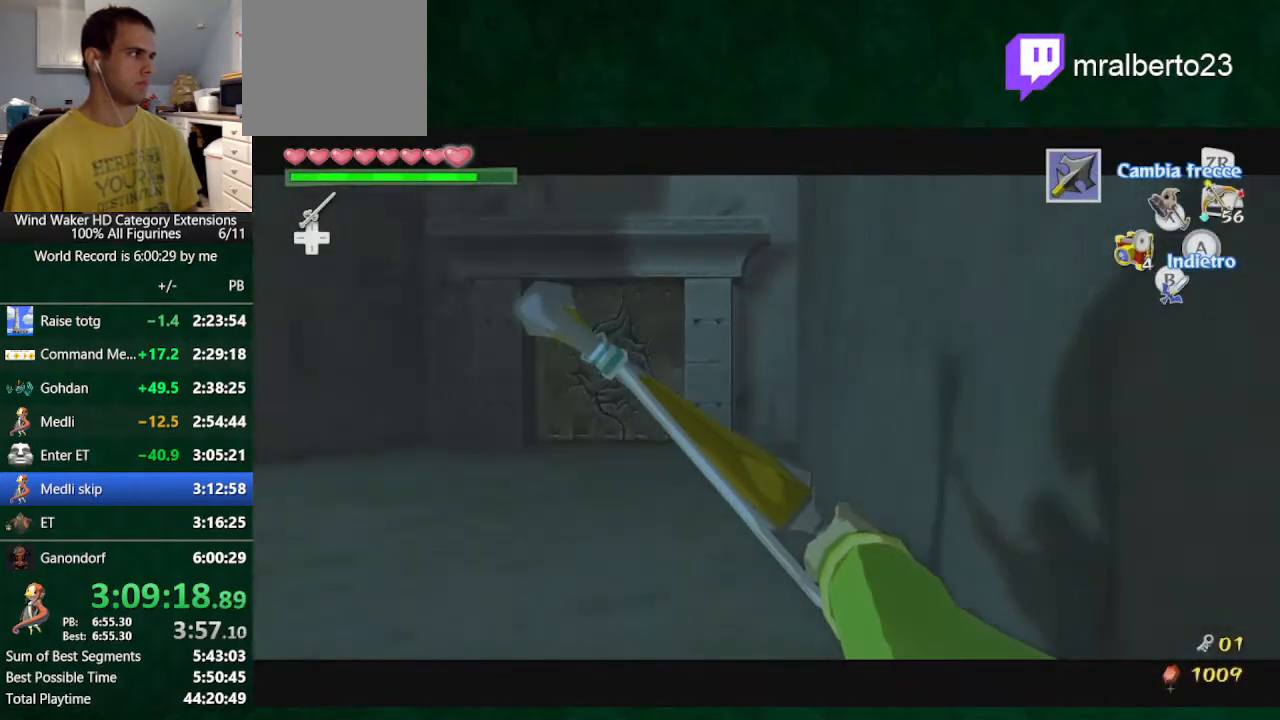
{"dt_ms": 500, "buttons": [], "left_stick": "center", "right_stick": "center", "button_events": []}
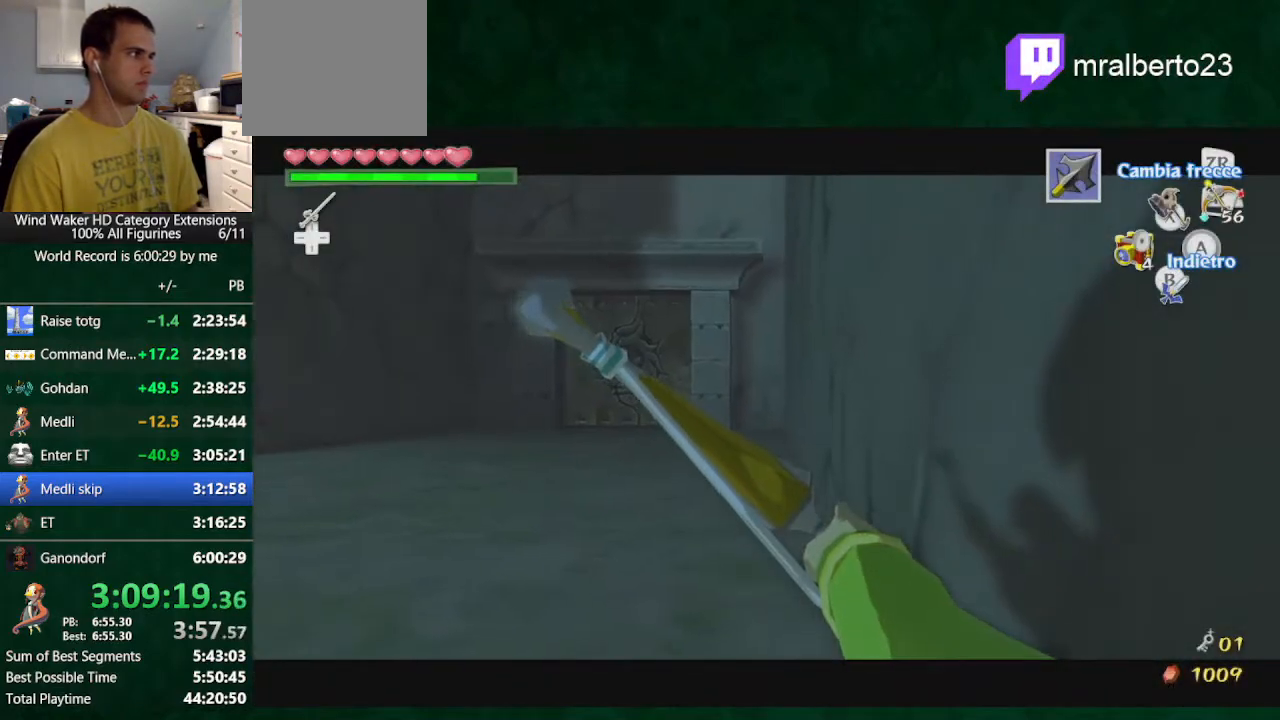
{"dt_ms": 500, "buttons": [], "left_stick": "center", "right_stick": "center", "button_events": [[300, "A", "down"], [367, "A", "up"]]}
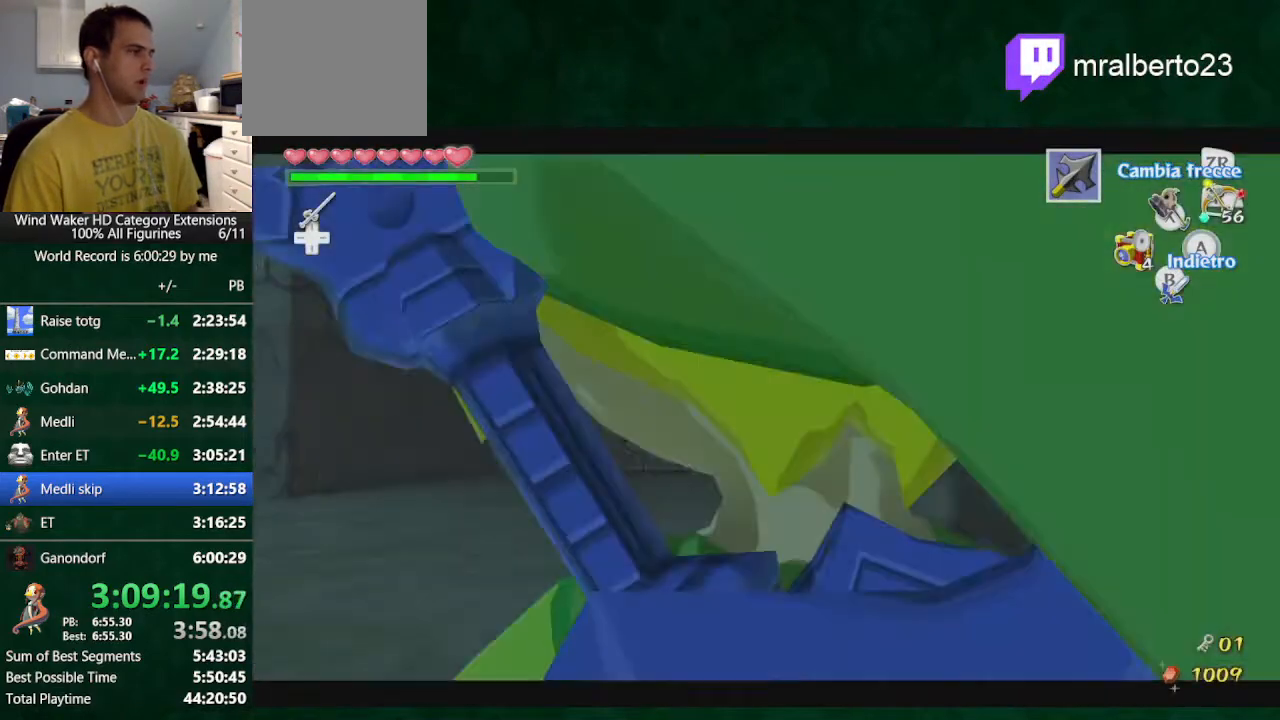
{"dt_ms": 500, "buttons": [], "left_stick": "center", "right_stick": "center", "button_events": []}
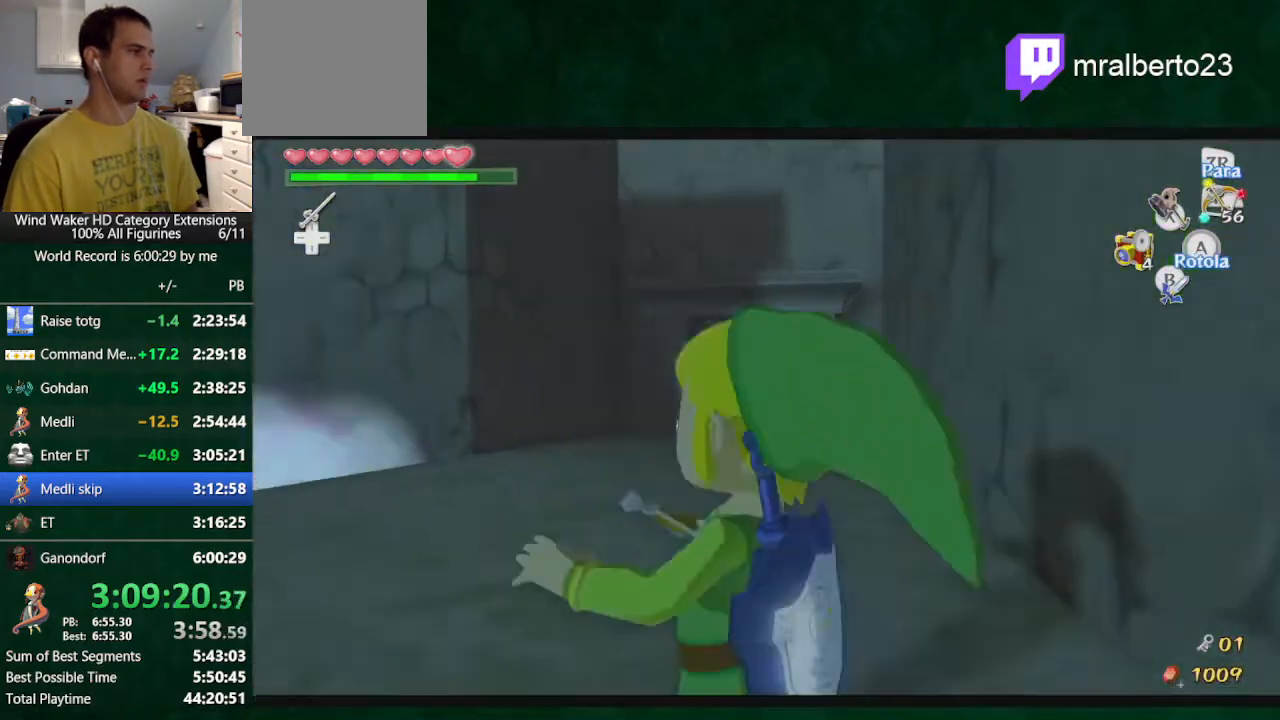
{"dt_ms": 500, "buttons": [], "left_stick": "center", "right_stick": "center", "button_events": []}
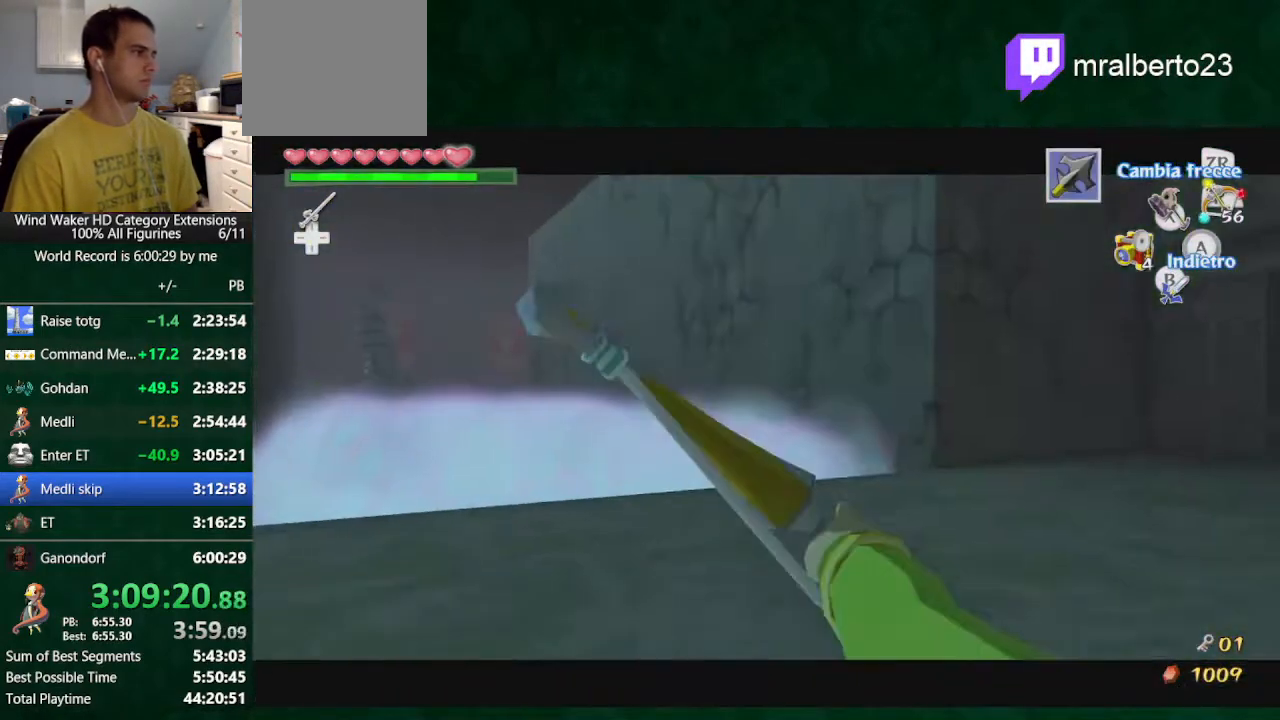
{"dt_ms": 1000, "buttons": ["R1"], "left_stick": "center", "right_stick": "center", "button_events": [[33, "START", "down"], [133, "R1", "down"], [133, "START", "up"]]}
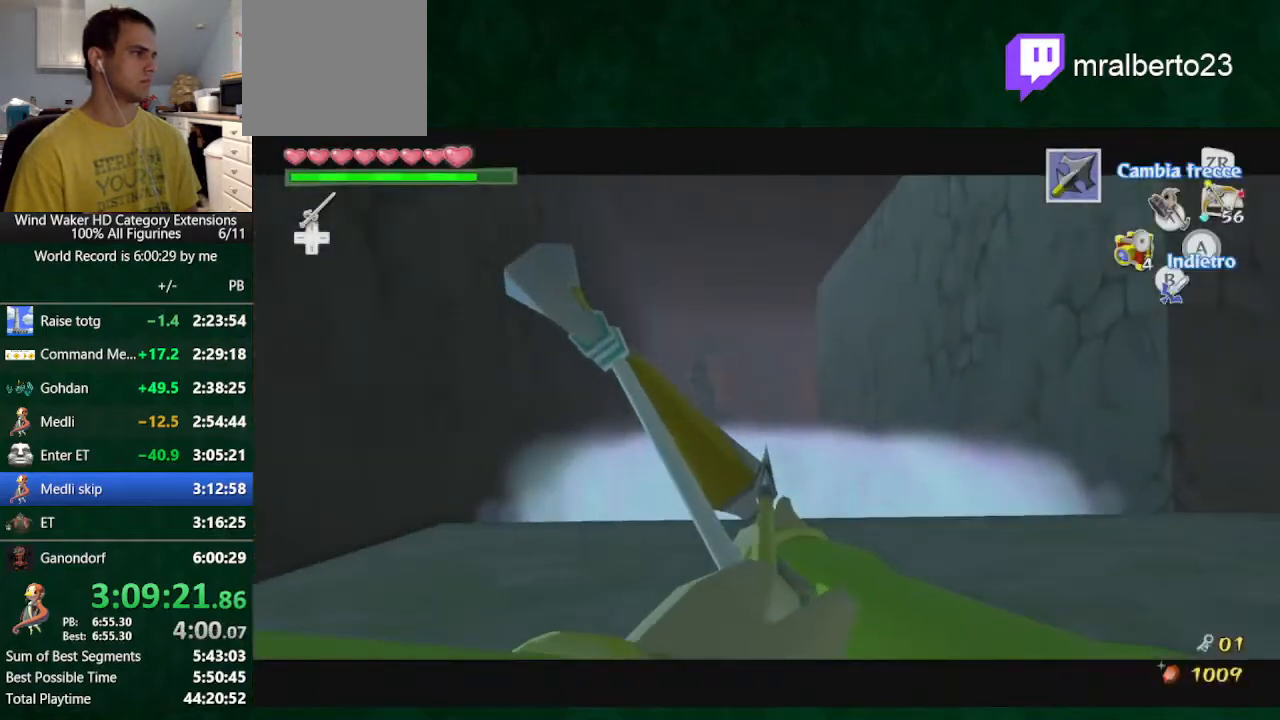
{"dt_ms": 500, "buttons": ["R1"], "left_stick": "up", "right_stick": "center", "button_events": []}
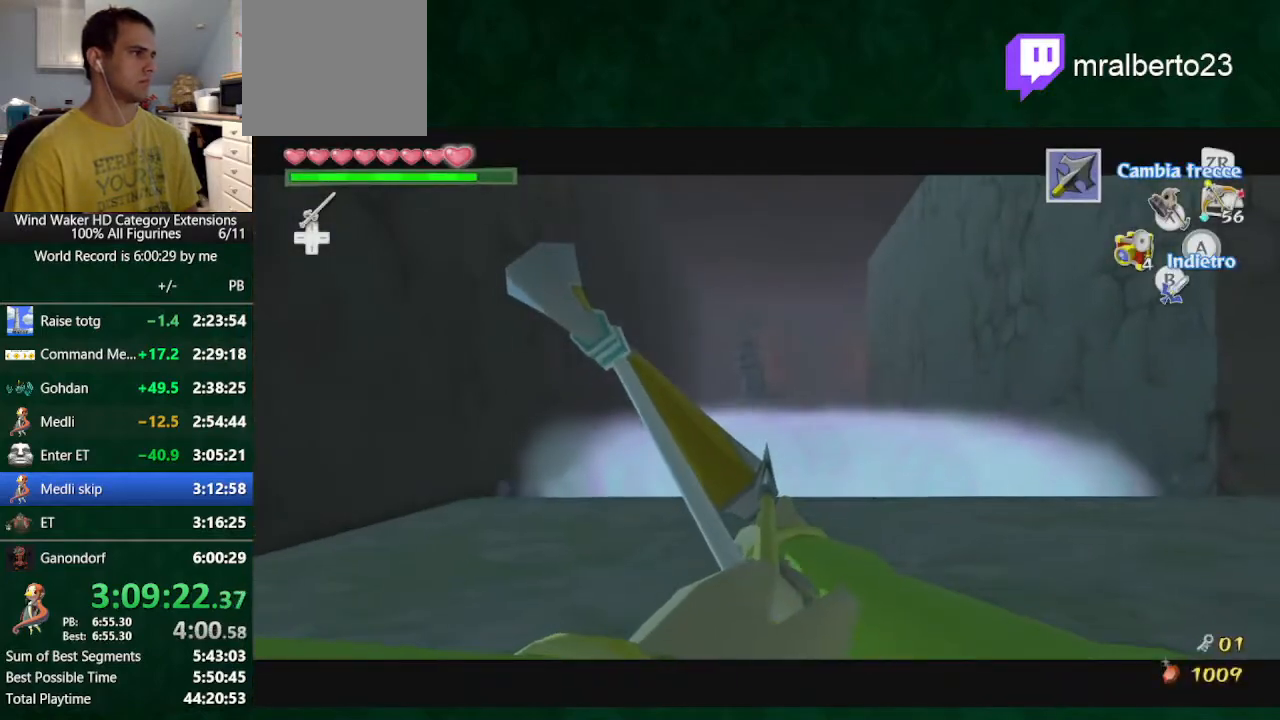
{"dt_ms": 500, "buttons": [], "left_stick": "up", "right_stick": "center", "button_events": [[167, "B", "down"], [167, "L2", "down"], [367, "B", "up"], [433, "R1", "up"], [467, "L2", "up"]]}
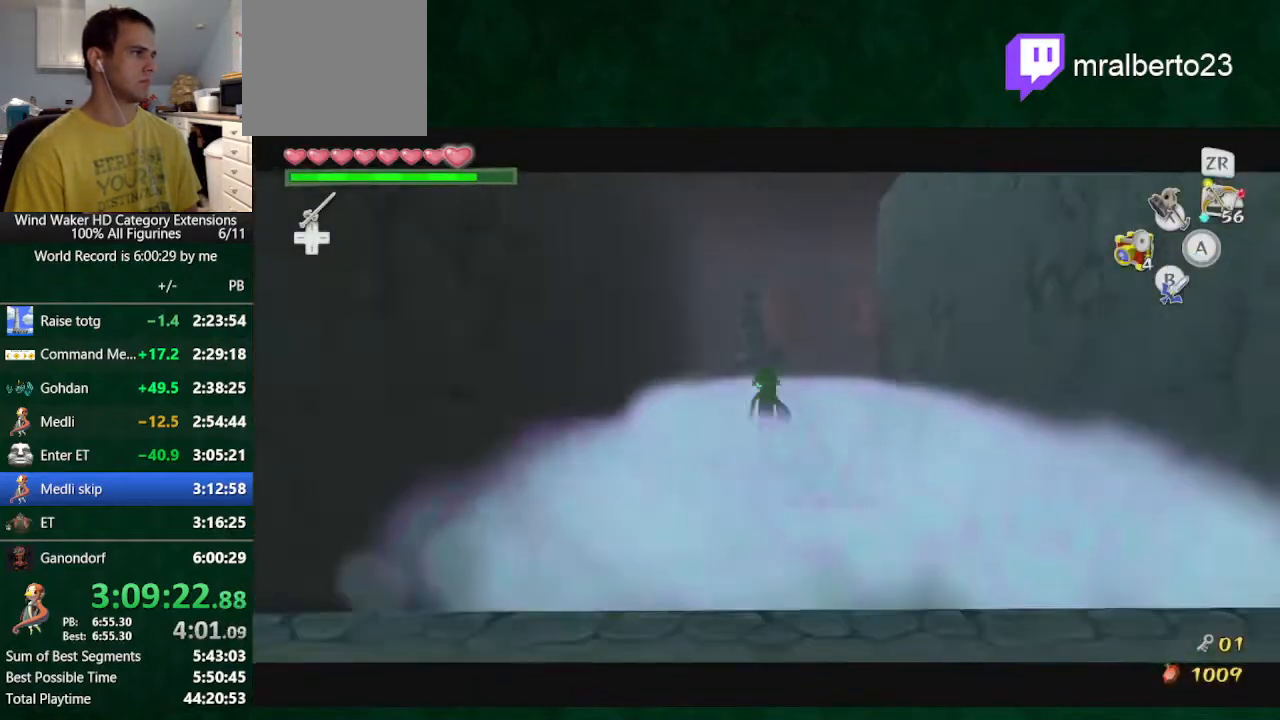
{"dt_ms": 500, "buttons": [], "left_stick": "up", "right_stick": "center", "button_events": []}
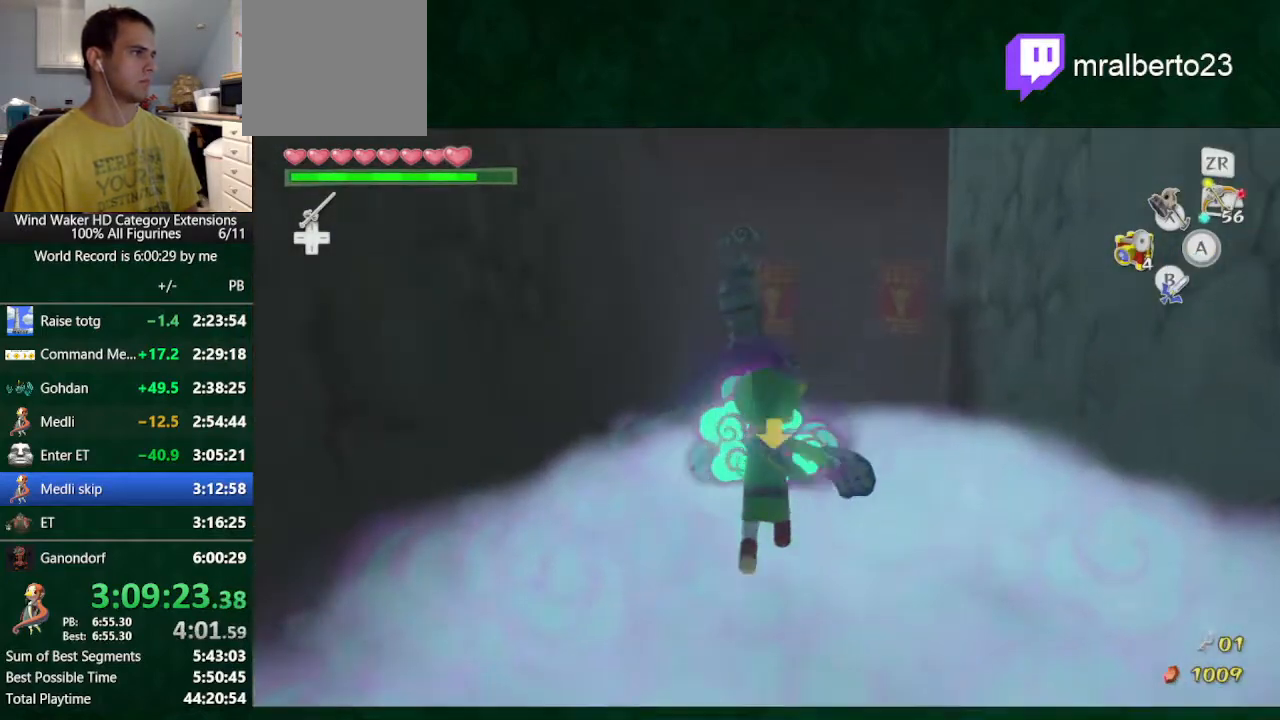
{"dt_ms": 500, "buttons": [], "left_stick": "up", "right_stick": "down", "button_events": [[400, "A", "down"], [500, "A", "up"]]}
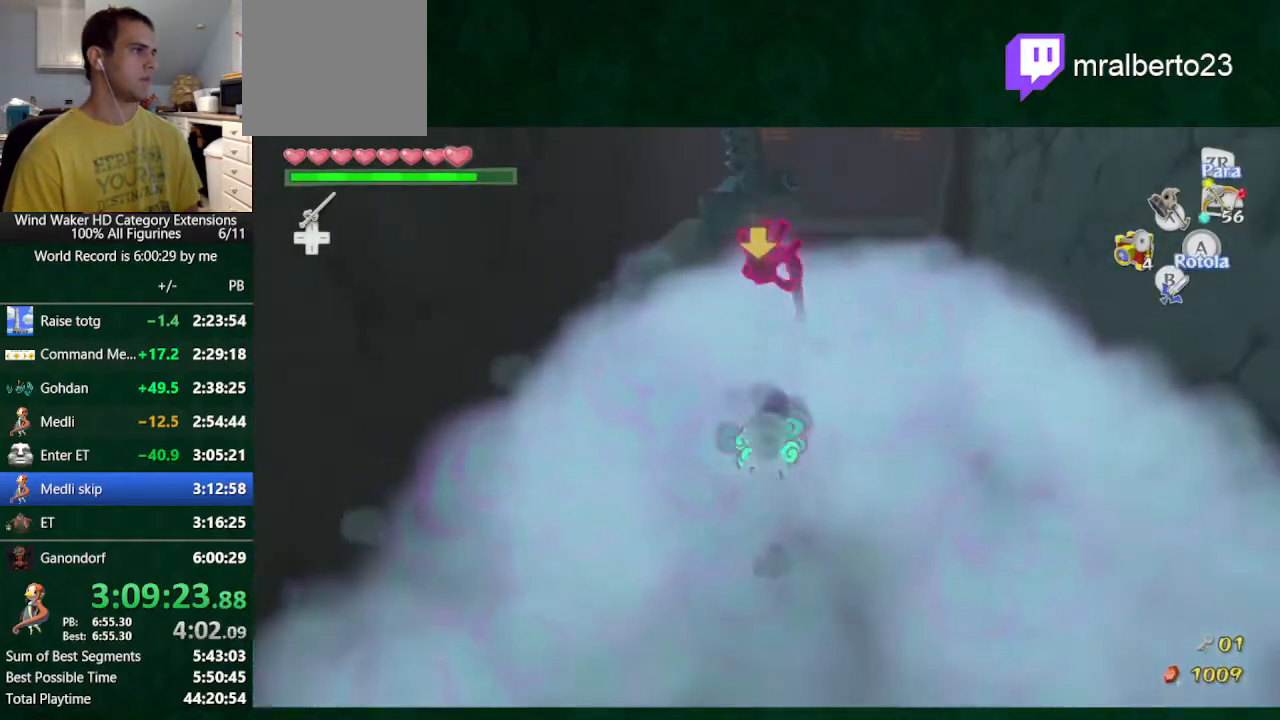
{"dt_ms": 500, "buttons": [], "left_stick": "up", "right_stick": "center", "button_events": []}
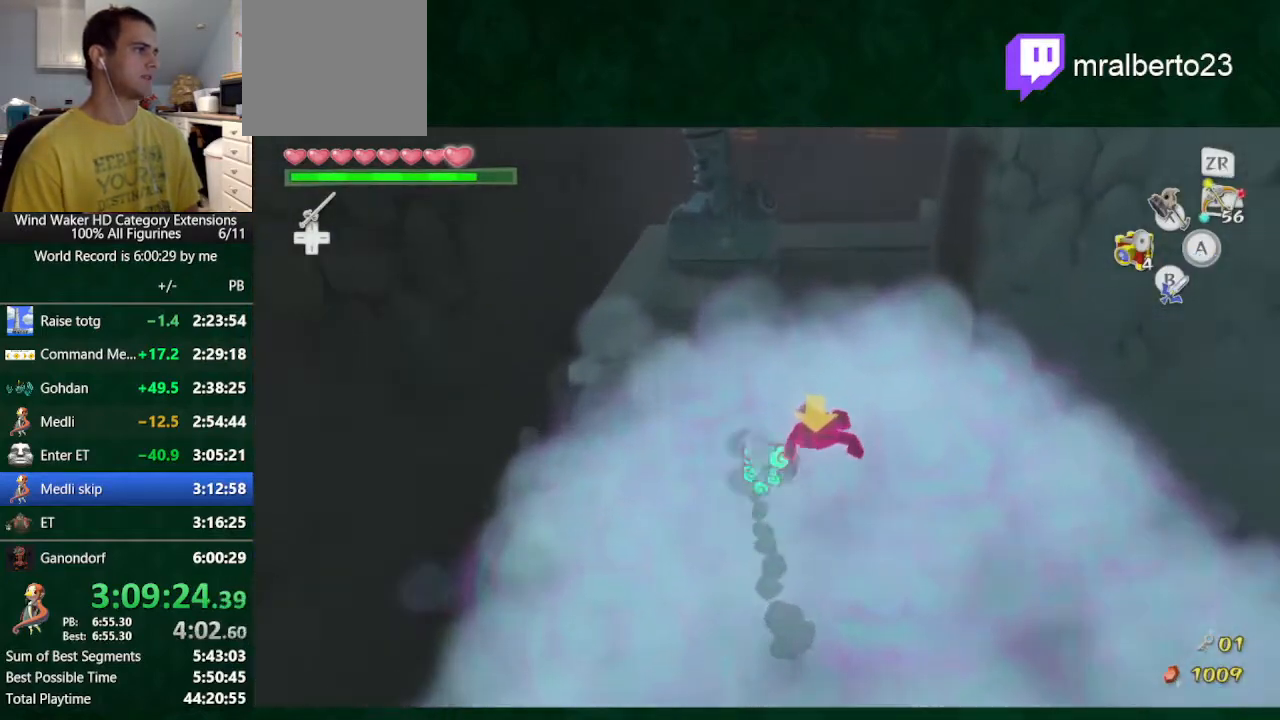
{"dt_ms": 500, "buttons": [], "left_stick": "up", "right_stick": "center", "button_events": []}
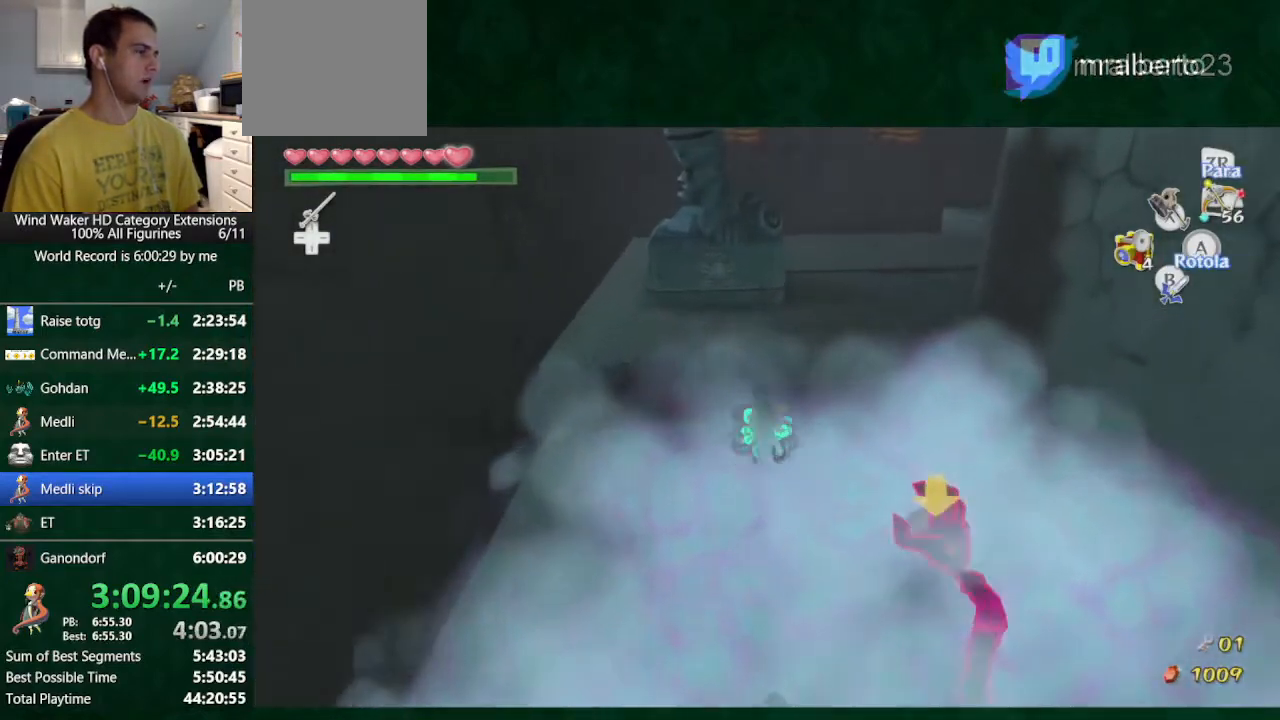
{"dt_ms": 500, "buttons": [], "left_stick": "up", "right_stick": "center", "button_events": []}
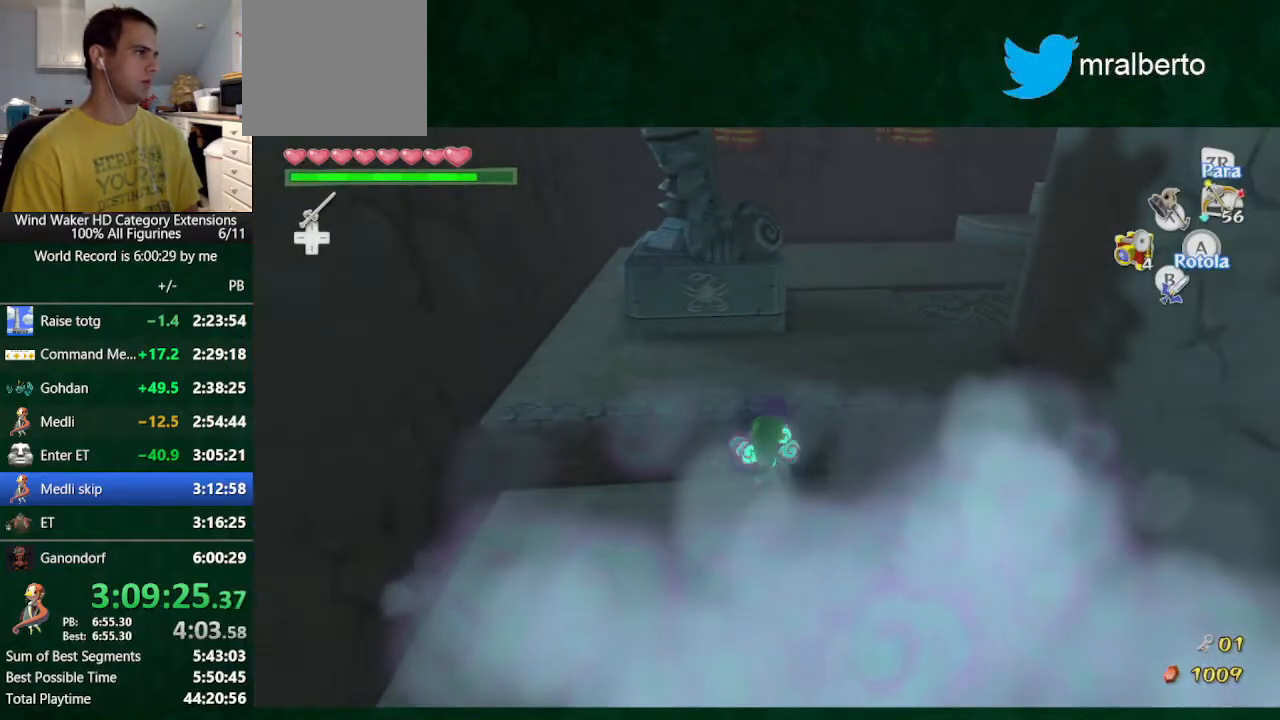
{"dt_ms": 500, "buttons": [], "left_stick": "up-left", "right_stick": "center", "button_events": []}